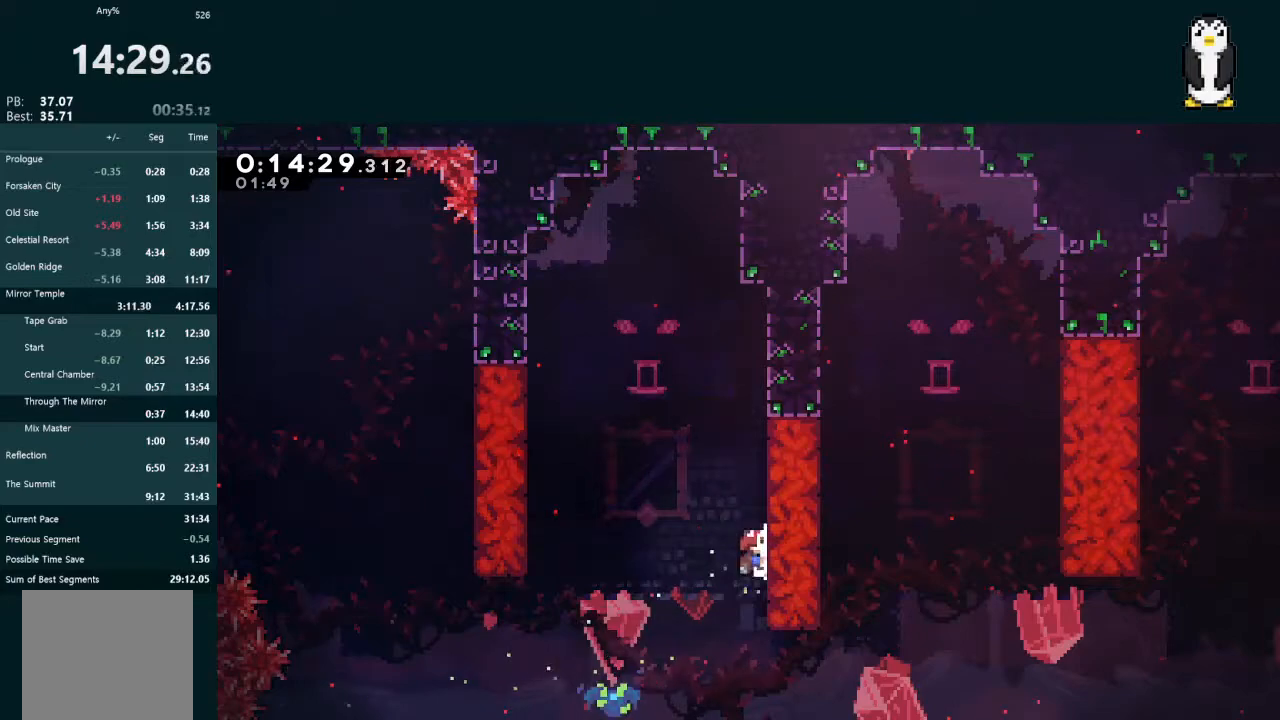
Gameplay with a controller (Xbox layout); each line is a JSON object with the inputs held at the frame after it. "events" lists button and stick changes between this image and that frame as [ms after this image, input, new state], when the widget could be followed in between. Not read: L3.
{"buttons": ["A", "L2", "DPAD_LEFT"], "left_stick": "center", "right_stick": "center", "events": [[200, "DPAD_DOWN", "up"], [267, "DPAD_LEFT", "down"], [300, "A", "down"]]}
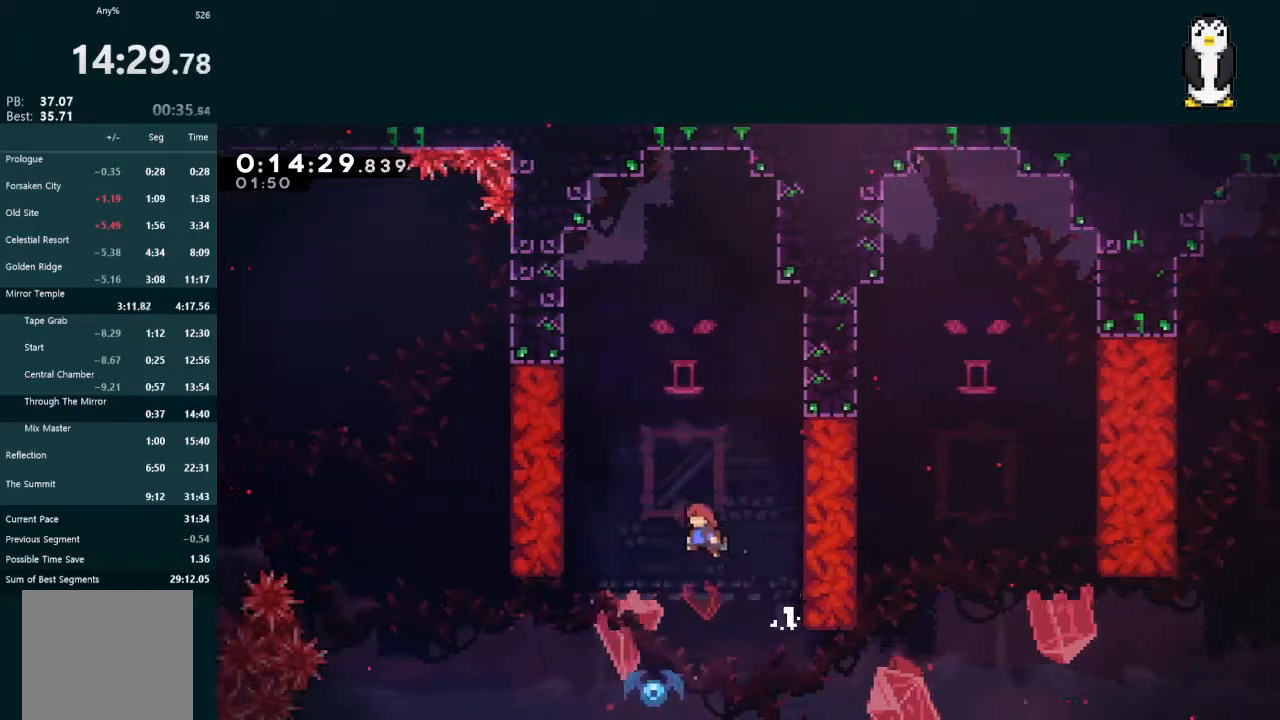
{"buttons": ["L2", "DPAD_RIGHT"], "left_stick": "center", "right_stick": "center", "events": [[400, "A", "up"], [467, "DPAD_LEFT", "up"], [500, "DPAD_RIGHT", "down"]]}
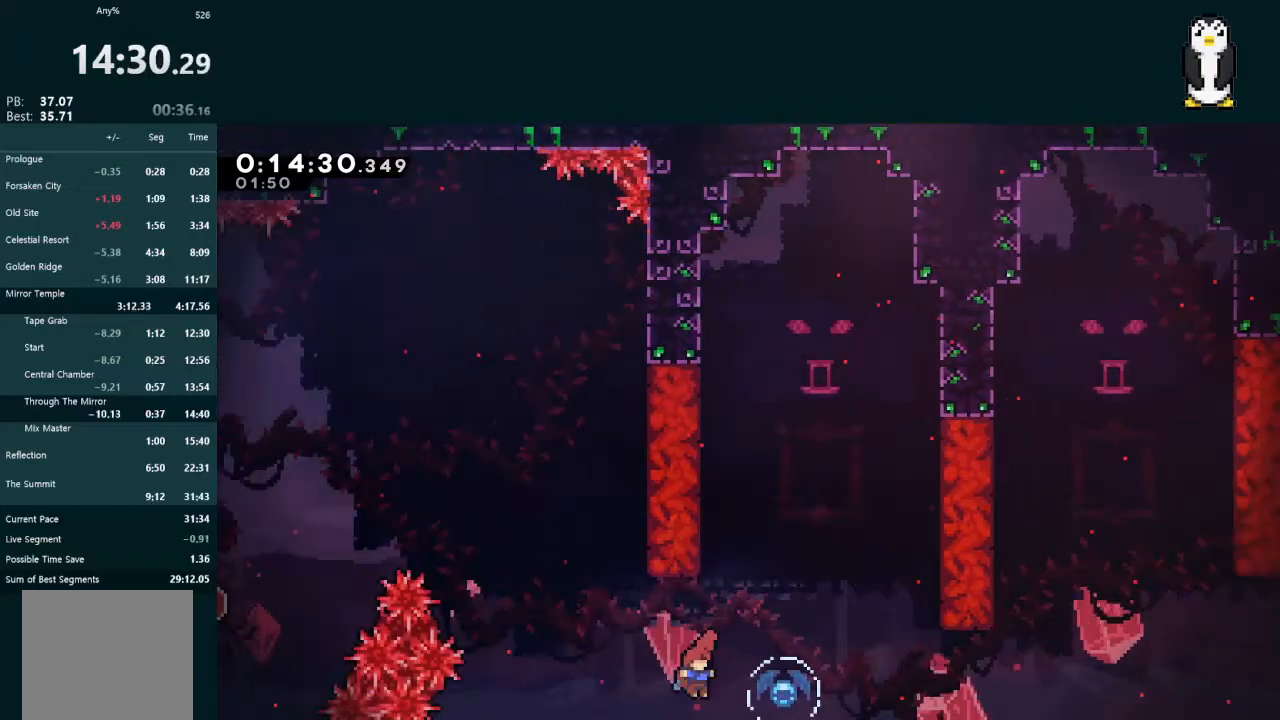
{"buttons": ["L2", "DPAD_UP", "DPAD_RIGHT"], "left_stick": "center", "right_stick": "center", "events": [[67, "X", "down"], [200, "X", "up"], [333, "DPAD_UP", "down"]]}
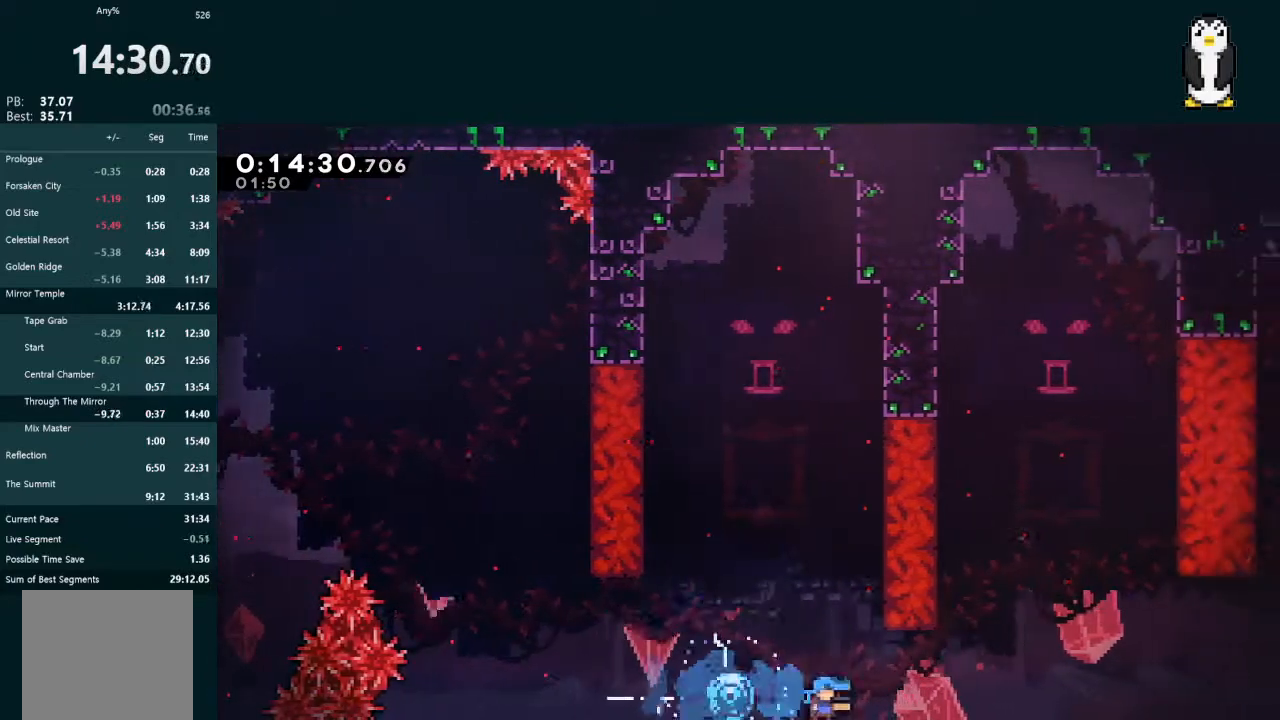
{"buttons": ["L2", "DPAD_UP", "DPAD_RIGHT"], "left_stick": "center", "right_stick": "center", "events": []}
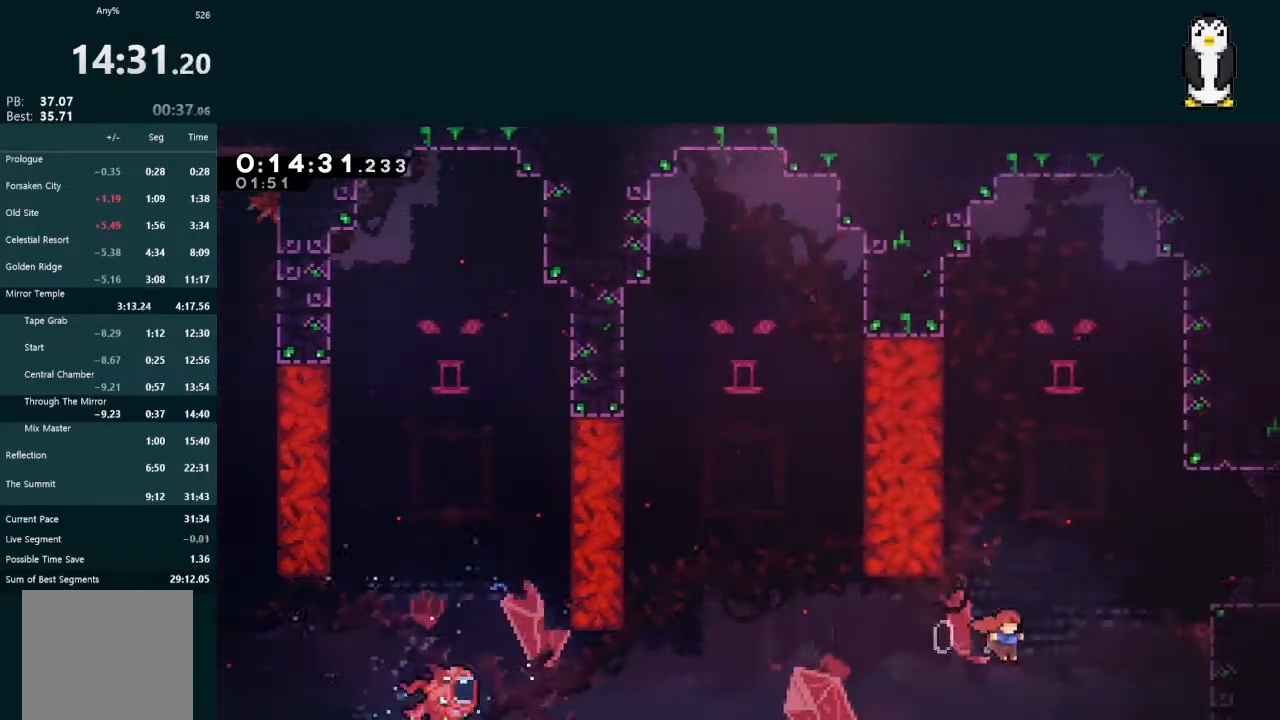
{"buttons": ["L2"], "left_stick": "center", "right_stick": "center", "events": [[100, "X", "down"], [133, "X", "up"], [267, "DPAD_UP", "up"], [300, "DPAD_DOWN", "down"], [467, "DPAD_RIGHT", "up"], [500, "DPAD_DOWN", "up"]]}
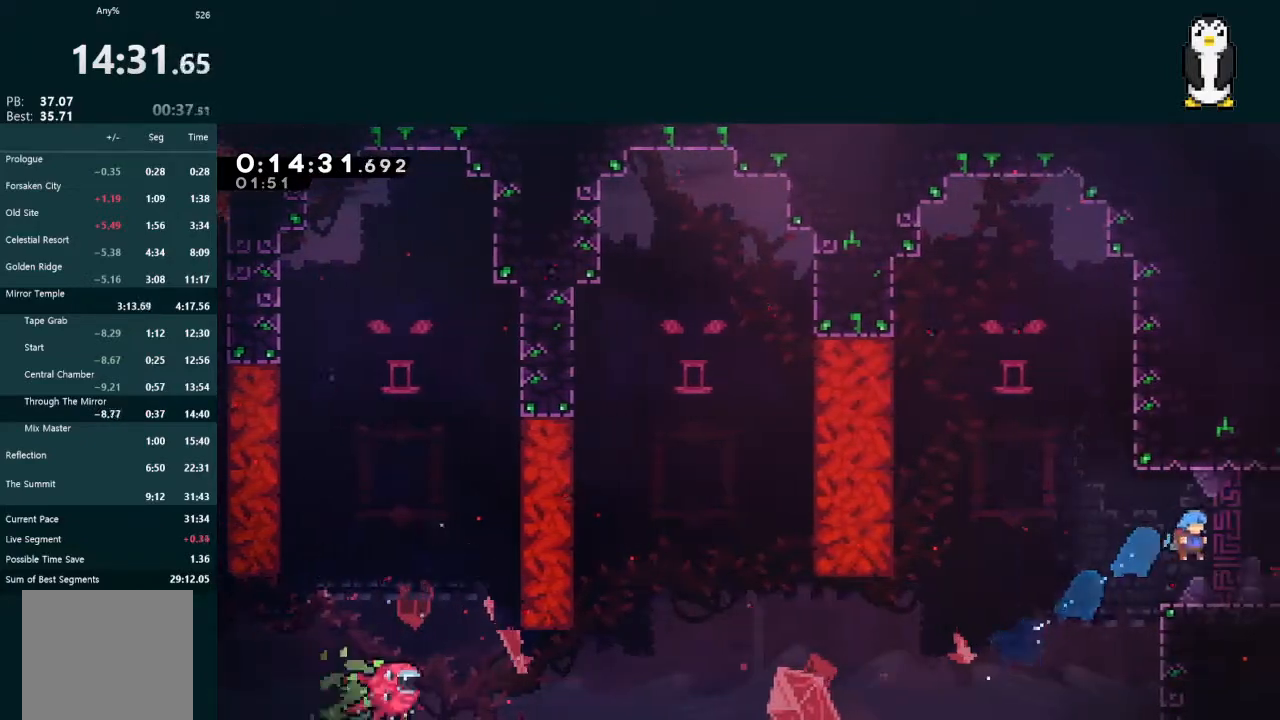
{"buttons": ["L2", "DPAD_RIGHT"], "left_stick": "center", "right_stick": "center", "events": [[100, "DPAD_DOWN", "down"], [100, "DPAD_RIGHT", "down"], [233, "X", "down"], [300, "A", "down"], [300, "X", "up"], [333, "A", "up"], [333, "DPAD_DOWN", "up"]]}
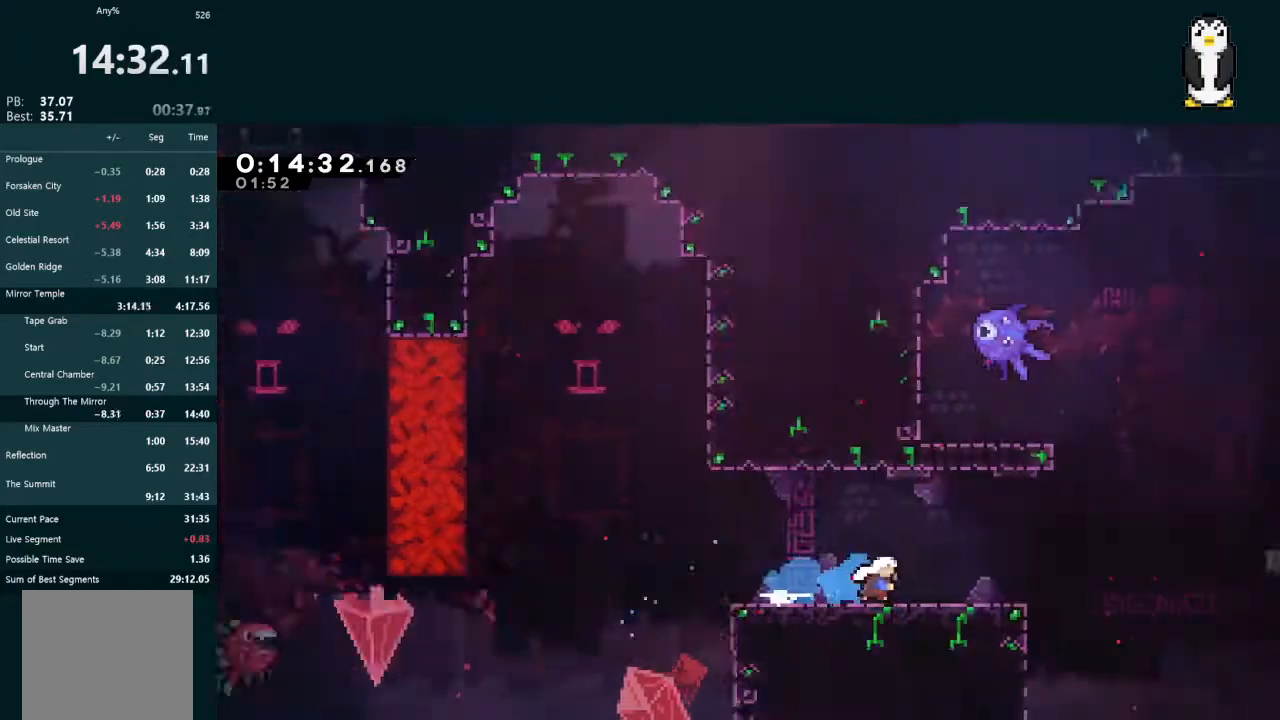
{"buttons": ["L2", "DPAD_RIGHT"], "left_stick": "center", "right_stick": "center", "events": []}
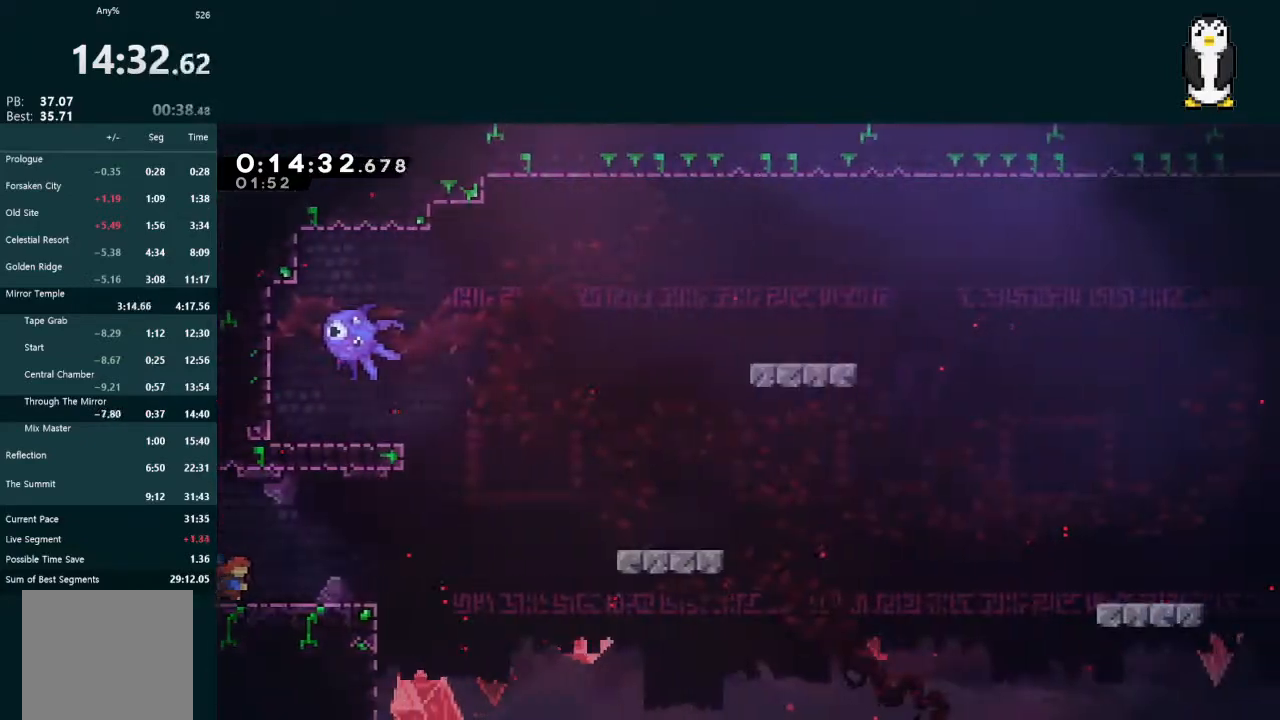
{"buttons": ["L2", "DPAD_RIGHT"], "left_stick": "center", "right_stick": "center", "events": [[233, "A", "down"], [467, "A", "up"]]}
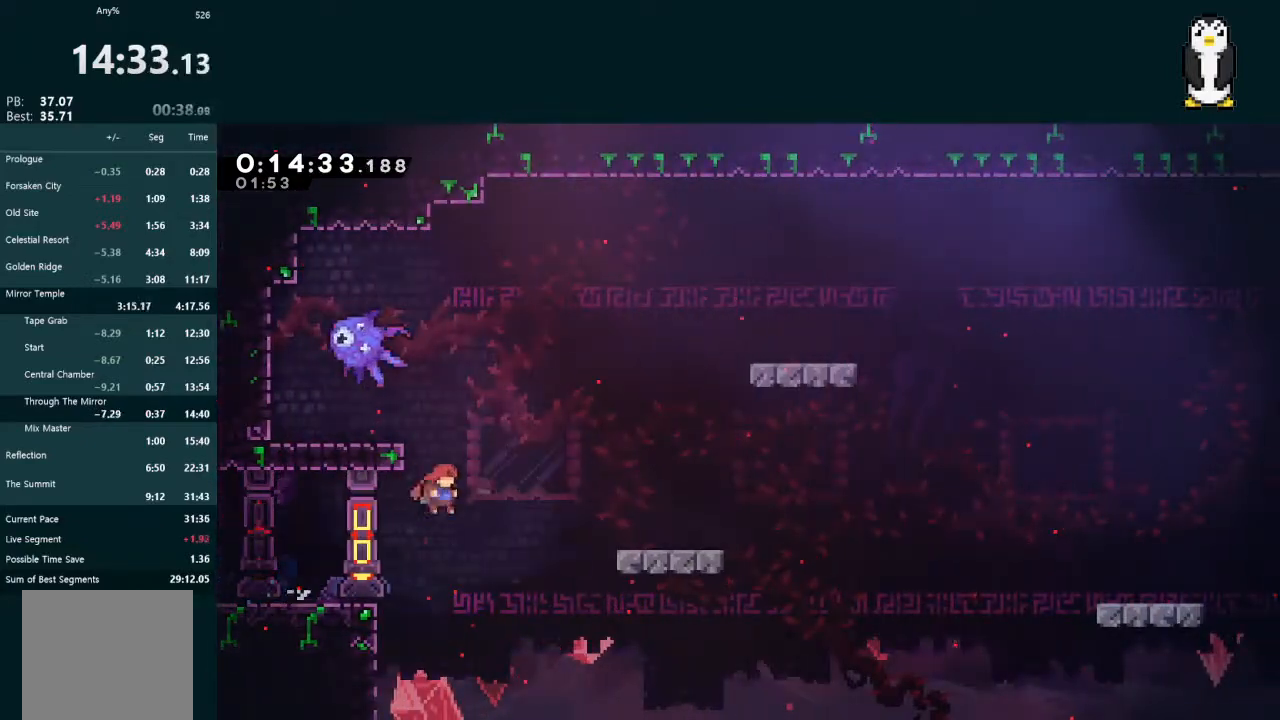
{"buttons": ["X", "L2", "DPAD_DOWN", "DPAD_RIGHT"], "left_stick": "center", "right_stick": "center", "events": [[33, "X", "down"], [133, "X", "up"], [267, "DPAD_RIGHT", "up"], [400, "DPAD_DOWN", "down"], [400, "DPAD_RIGHT", "down"], [467, "X", "down"]]}
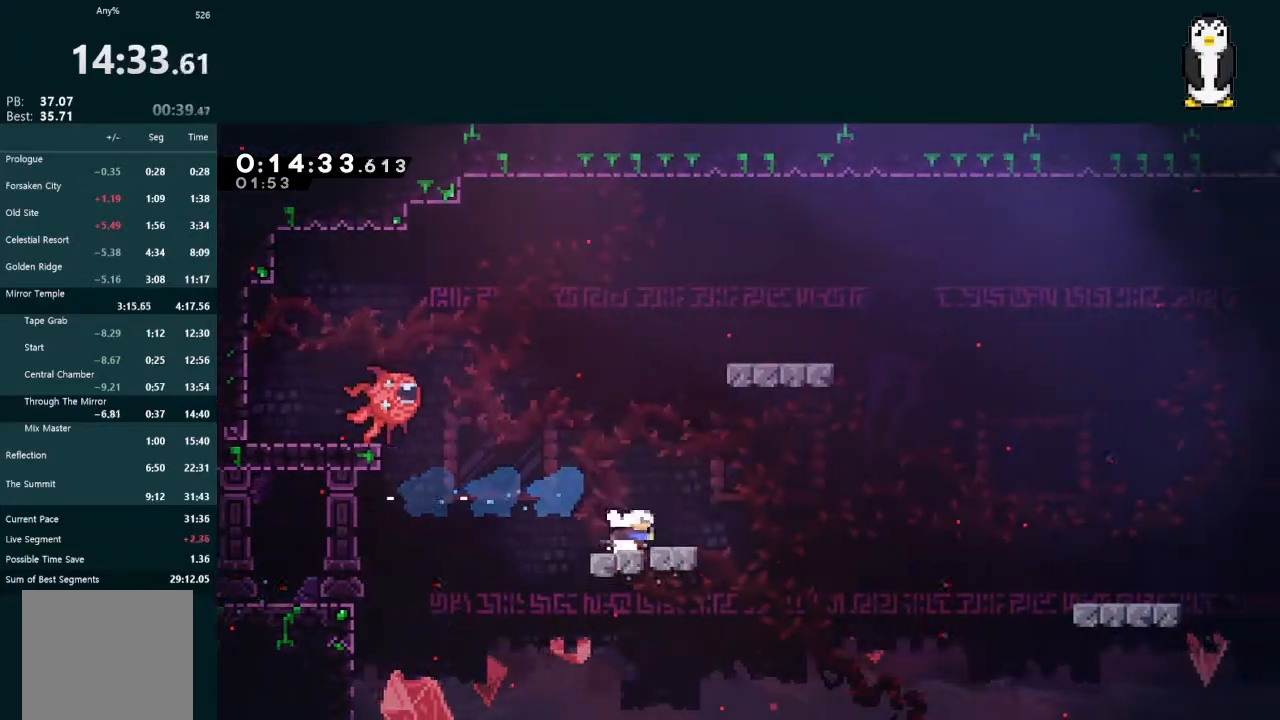
{"buttons": [], "left_stick": "center", "right_stick": "center", "events": [[67, "X", "up"], [133, "A", "down"], [167, "DPAD_DOWN", "up"], [267, "A", "up"], [467, "L2", "up"], [500, "DPAD_RIGHT", "up"]]}
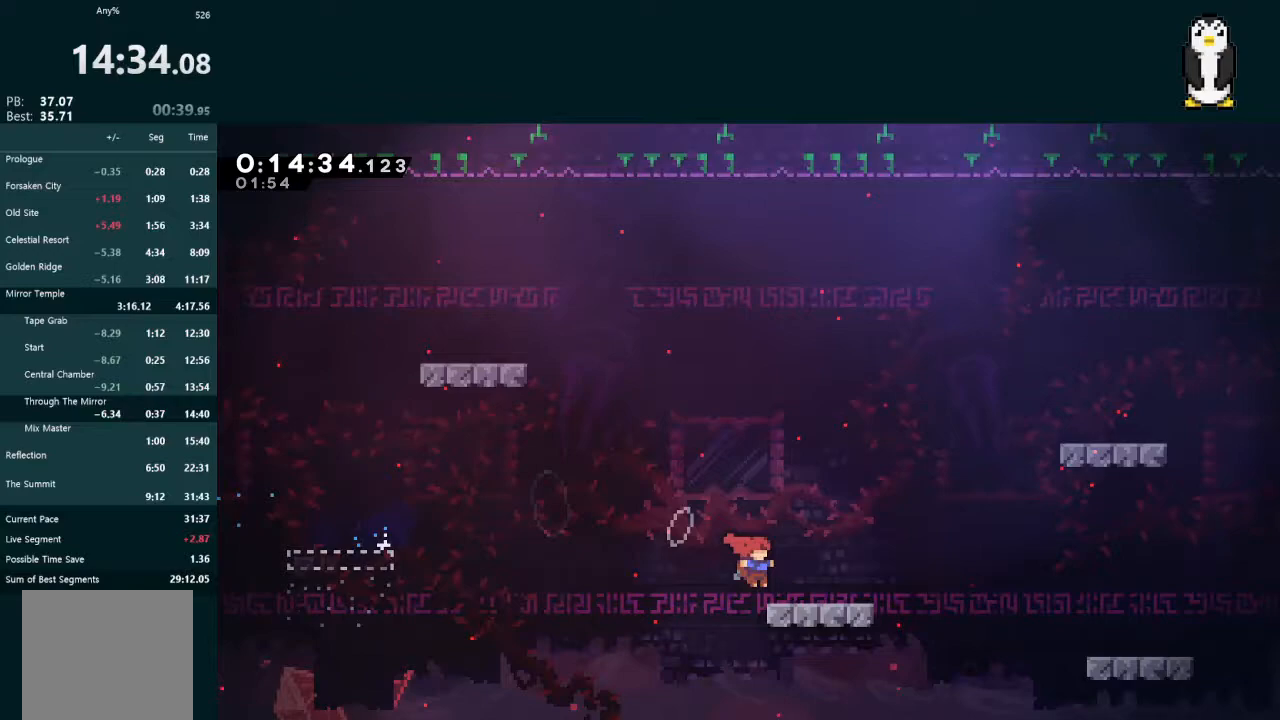
{"buttons": ["L2", "DPAD_UP", "DPAD_RIGHT"], "left_stick": "center", "right_stick": "center", "events": [[67, "DPAD_RIGHT", "down"], [67, "DPAD_UP", "down"], [67, "L2", "down"], [100, "A", "down"], [167, "A", "up"], [267, "X", "down"], [400, "X", "up"]]}
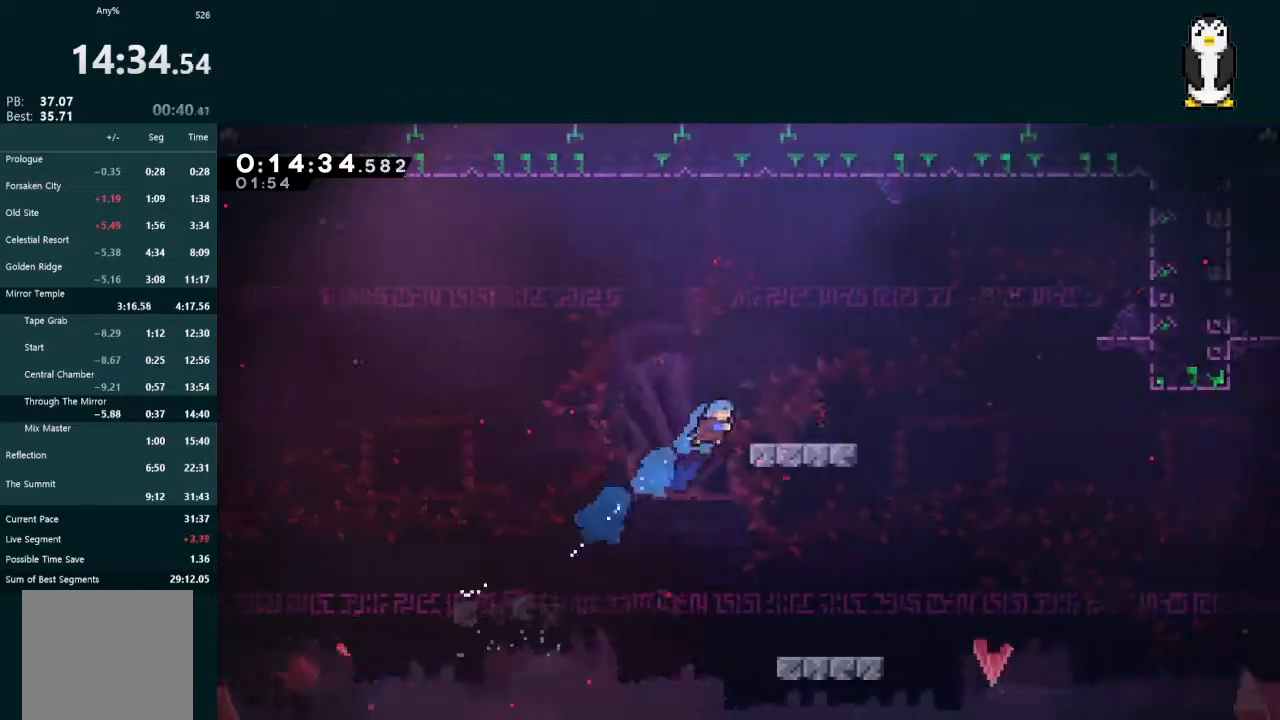
{"buttons": ["A", "DPAD_RIGHT"], "left_stick": "center", "right_stick": "center", "events": [[100, "DPAD_UP", "up"], [133, "DPAD_RIGHT", "up"], [133, "L2", "up"], [233, "DPAD_DOWN", "down"], [233, "DPAD_RIGHT", "down"], [300, "X", "down"], [400, "DPAD_DOWN", "up"], [400, "X", "up"], [500, "A", "down"]]}
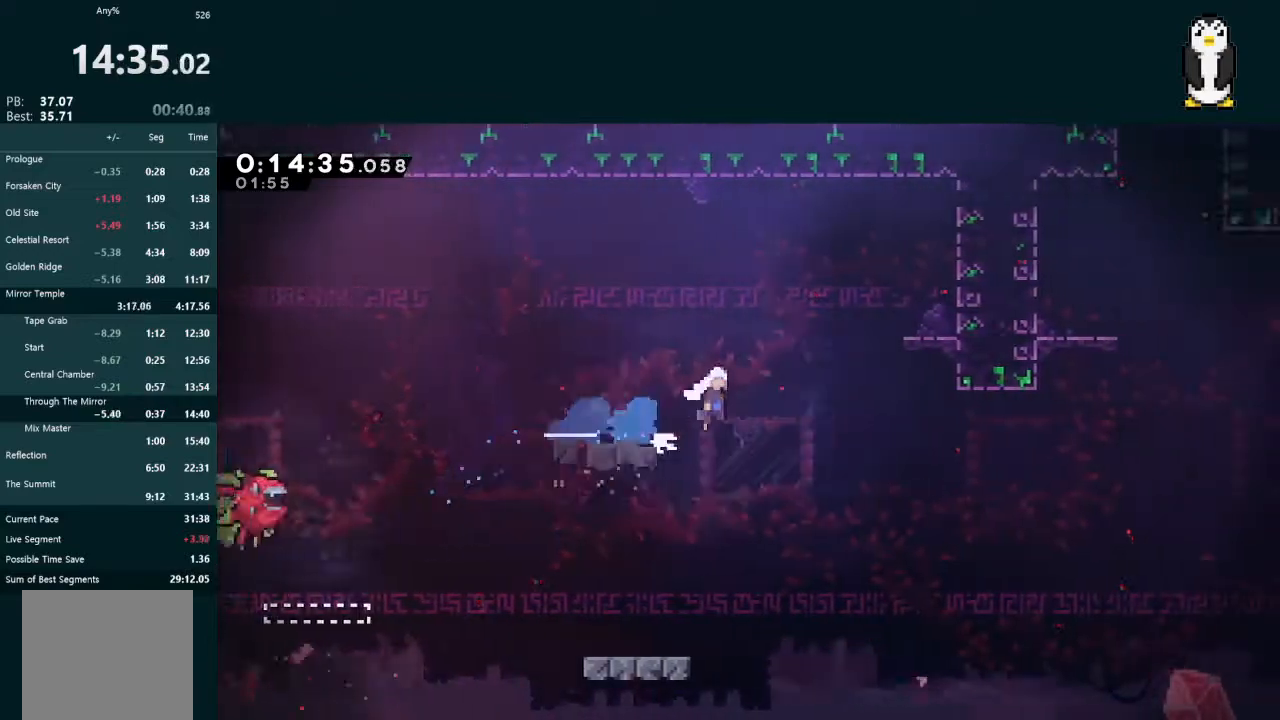
{"buttons": ["X", "L2", "DPAD_UP"], "left_stick": "center", "right_stick": "center", "events": [[133, "A", "up"], [400, "DPAD_RIGHT", "up"], [400, "DPAD_UP", "down"], [400, "L2", "down"], [433, "X", "down"]]}
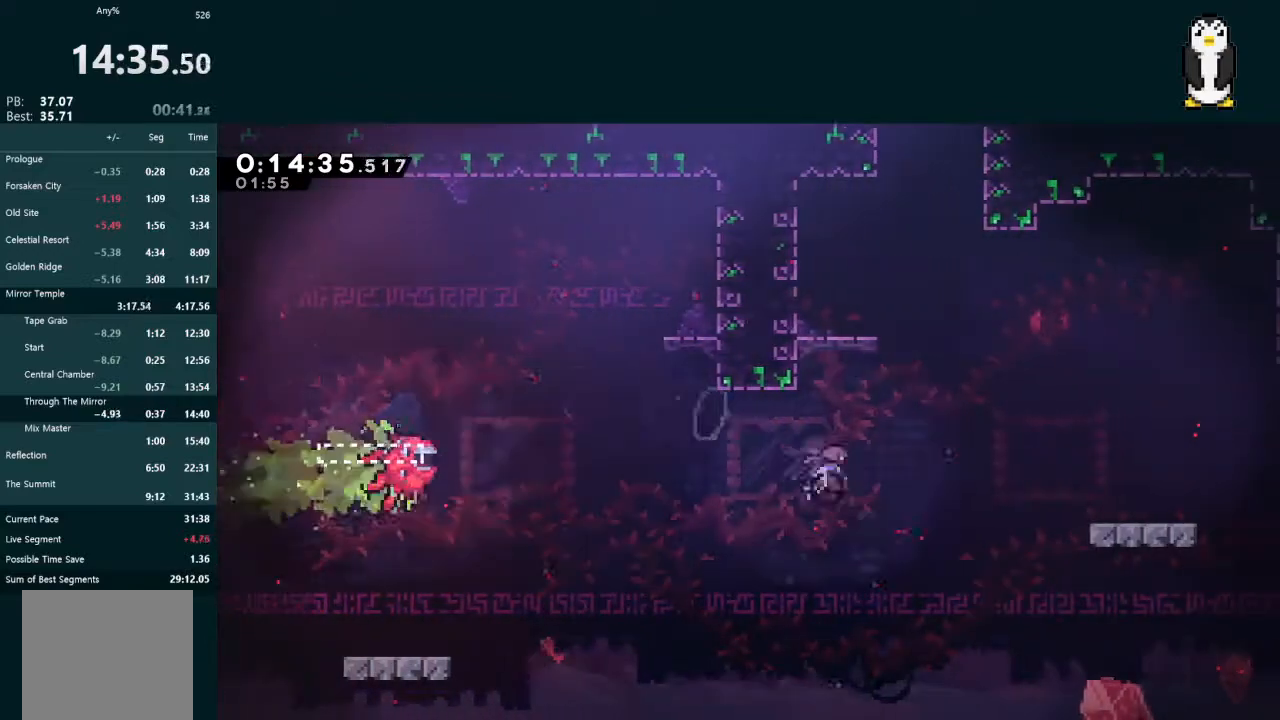
{"buttons": ["A", "L2", "DPAD_UP", "DPAD_LEFT"], "left_stick": "center", "right_stick": "center", "events": [[100, "X", "up"], [167, "A", "down"], [167, "DPAD_RIGHT", "down"], [500, "DPAD_LEFT", "down"], [500, "DPAD_RIGHT", "up"]]}
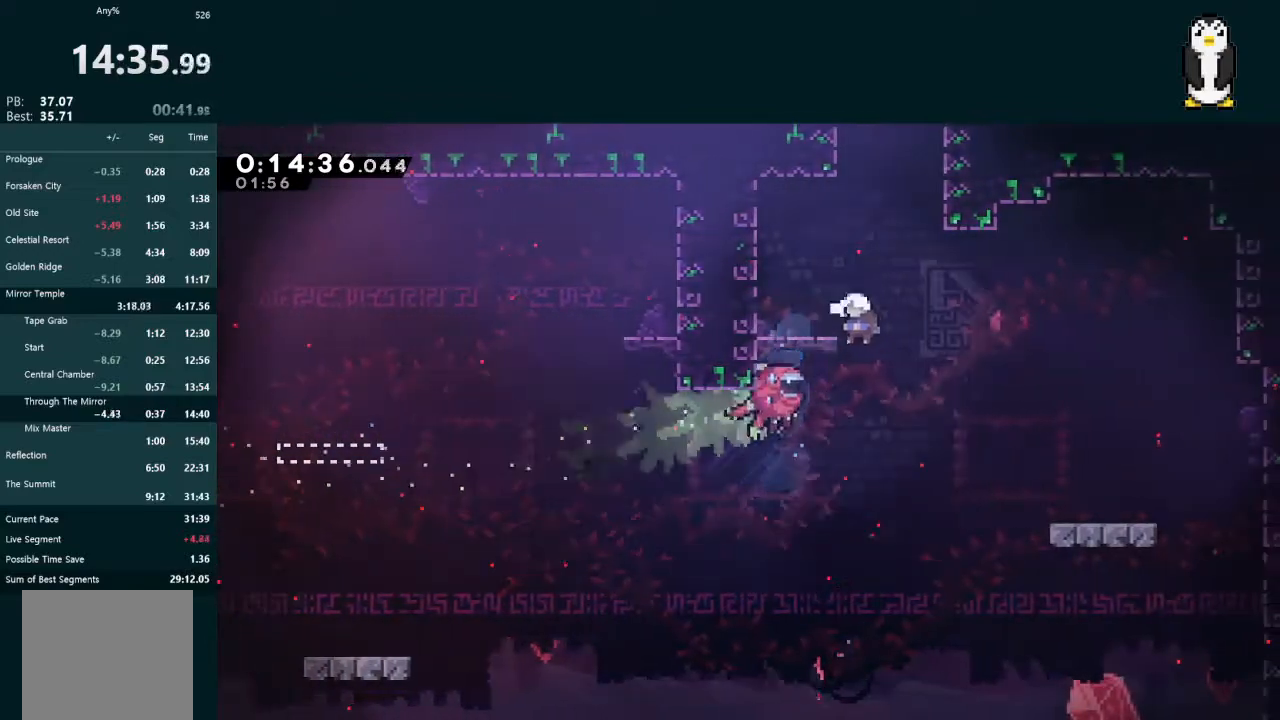
{"buttons": ["L2", "DPAD_UP", "DPAD_RIGHT"], "left_stick": "center", "right_stick": "center", "events": [[33, "A", "up"], [267, "DPAD_LEFT", "up"], [300, "DPAD_UP", "up"], [333, "DPAD_RIGHT", "down"], [367, "DPAD_UP", "down"]]}
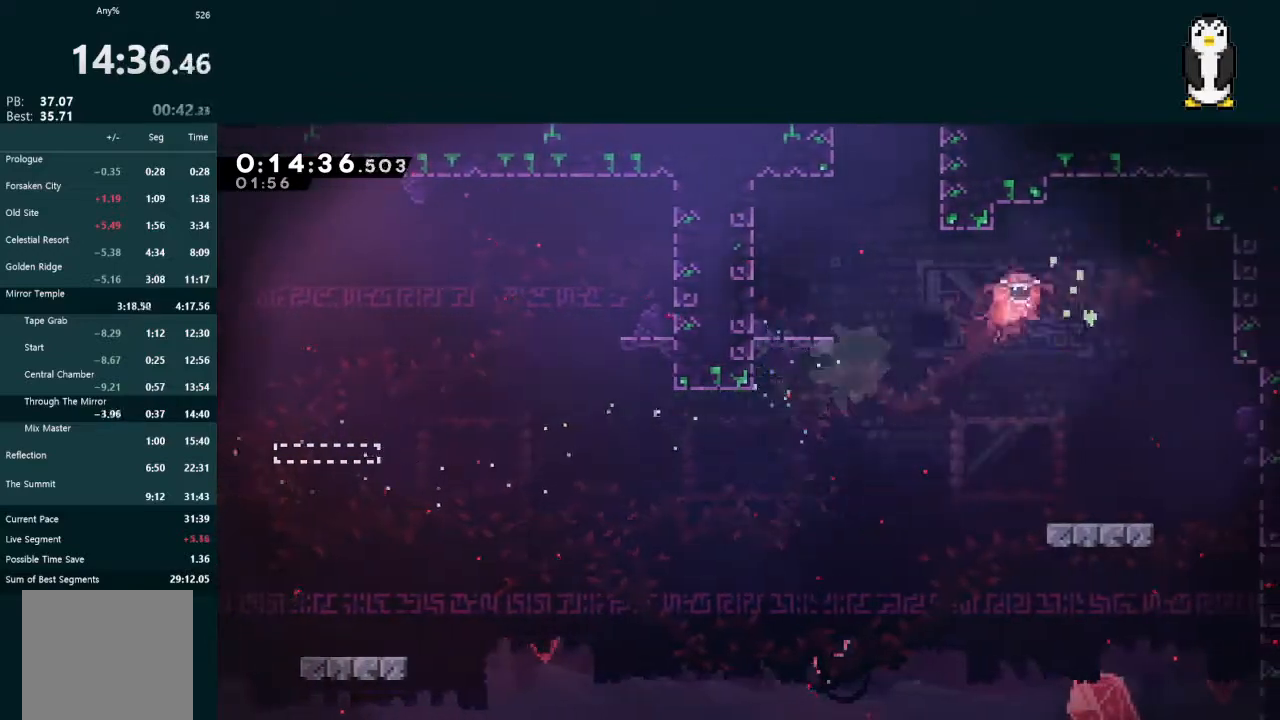
{"buttons": ["DPAD_DOWN", "DPAD_RIGHT"], "left_stick": "center", "right_stick": "center", "events": [[33, "A", "down"], [67, "DPAD_RIGHT", "up"], [67, "DPAD_UP", "up"], [100, "L2", "up"], [133, "A", "up"], [200, "A", "down"], [200, "DPAD_RIGHT", "down"], [267, "A", "up"], [267, "DPAD_DOWN", "down"], [300, "A", "down"], [333, "DPAD_DOWN", "up"], [333, "DPAD_RIGHT", "up"], [400, "A", "up"], [400, "DPAD_DOWN", "down"], [400, "DPAD_RIGHT", "down"], [433, "A", "down"], [500, "A", "up"]]}
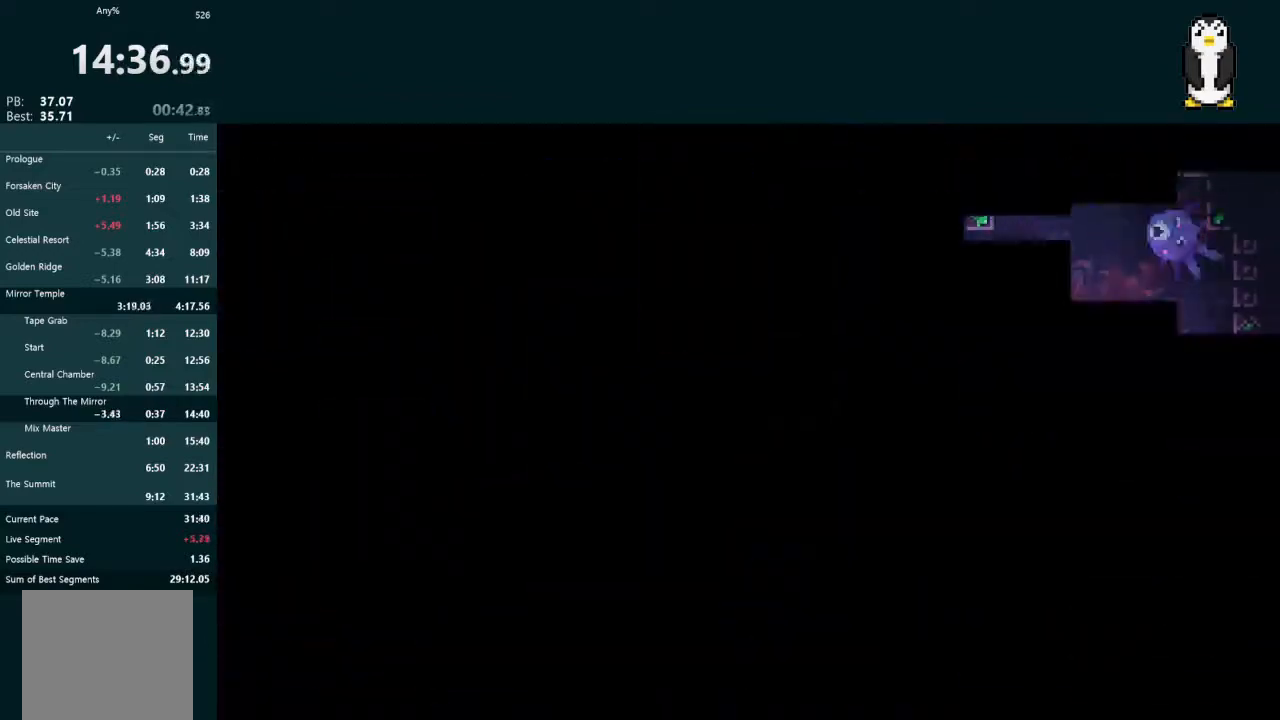
{"buttons": ["DPAD_RIGHT"], "left_stick": "center", "right_stick": "center", "events": [[67, "A", "down"], [133, "DPAD_DOWN", "up"], [167, "A", "up"]]}
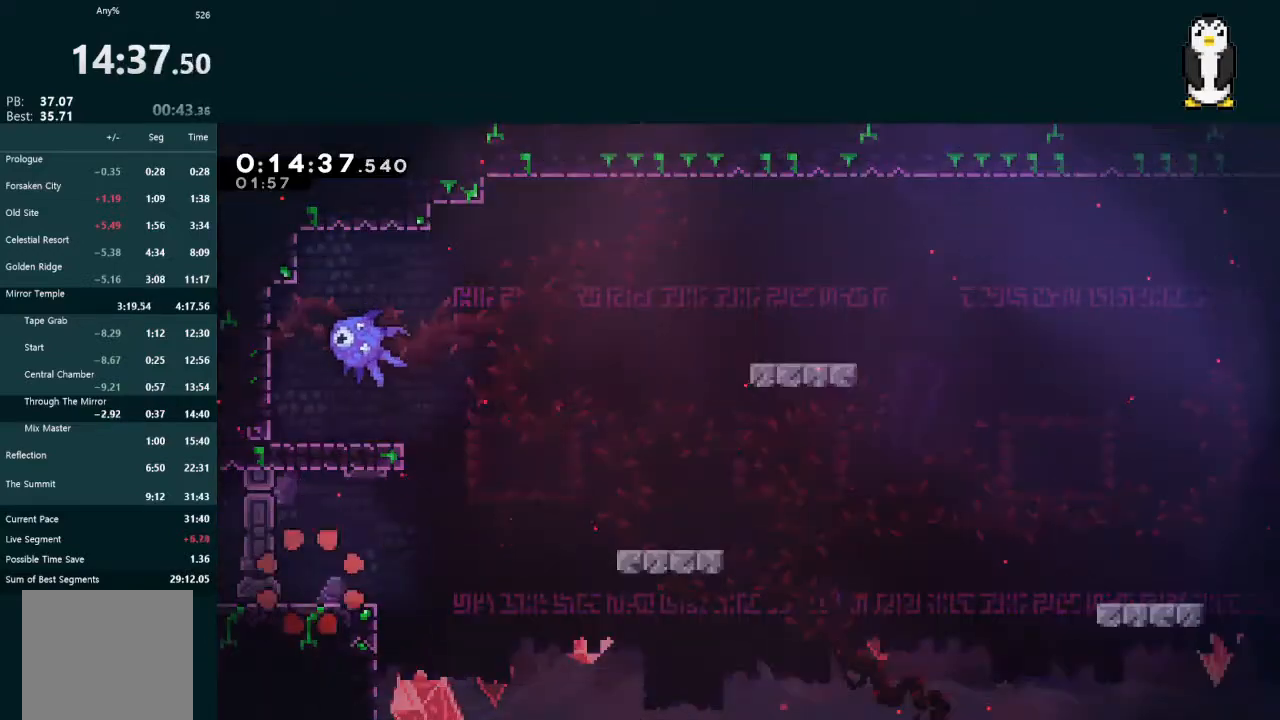
{"buttons": ["A", "DPAD_RIGHT"], "left_stick": "center", "right_stick": "center", "events": [[200, "X", "down"], [300, "X", "up"], [367, "A", "down"]]}
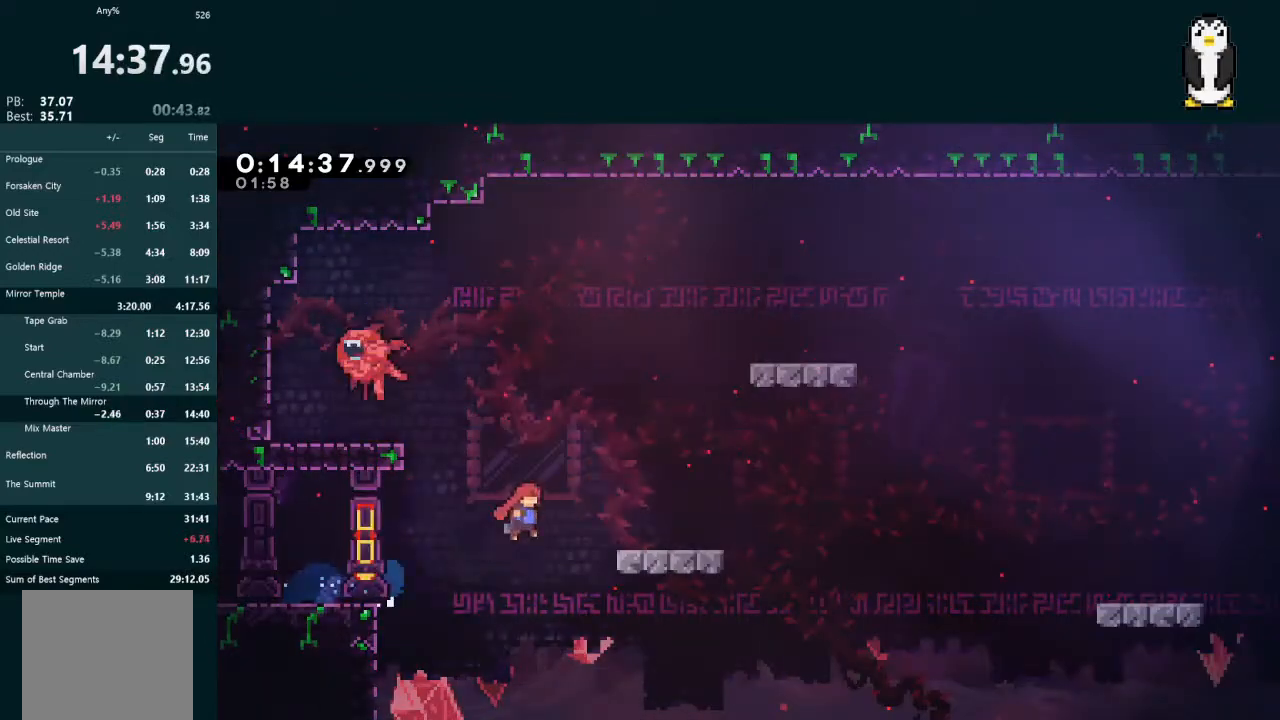
{"buttons": ["DPAD_RIGHT"], "left_stick": "center", "right_stick": "center", "events": [[33, "DPAD_DOWN", "down"], [67, "A", "up"], [167, "X", "down"], [267, "X", "up"], [300, "DPAD_DOWN", "up"], [333, "A", "down"], [500, "A", "up"]]}
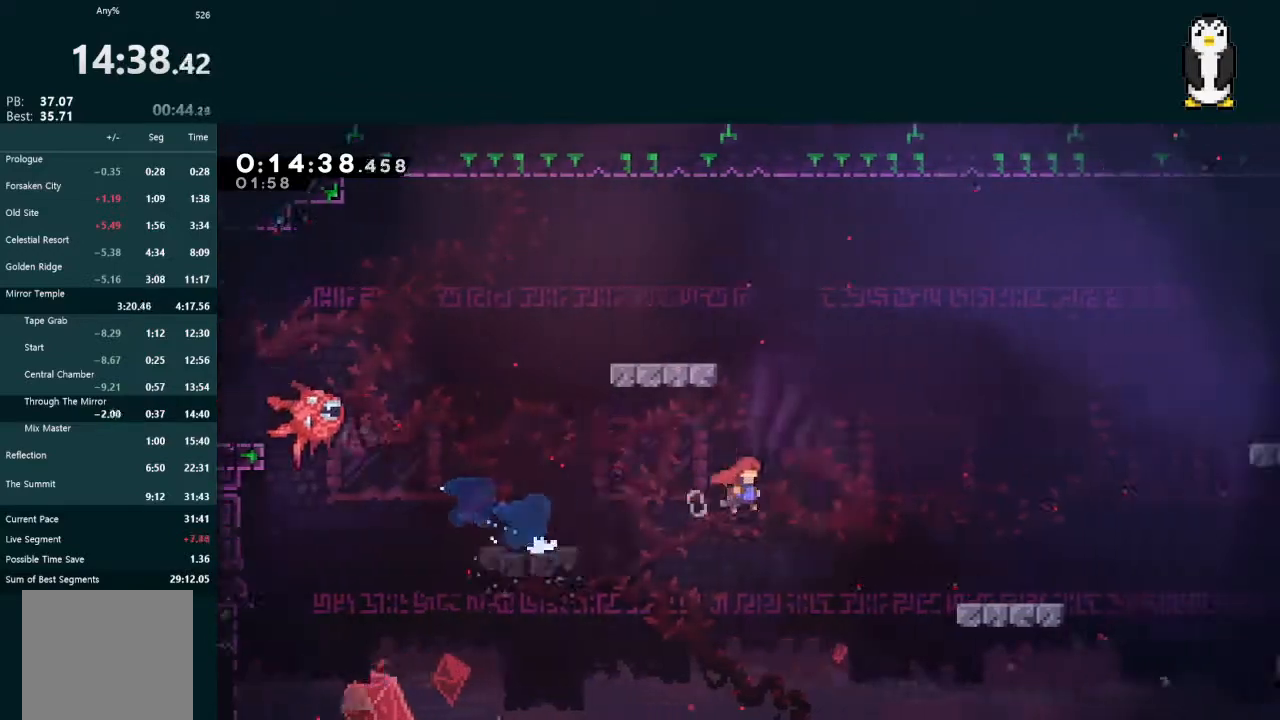
{"buttons": ["L2", "DPAD_UP", "DPAD_RIGHT"], "left_stick": "center", "right_stick": "center", "events": [[333, "A", "down"], [333, "DPAD_UP", "down"], [333, "L2", "down"], [467, "A", "up"]]}
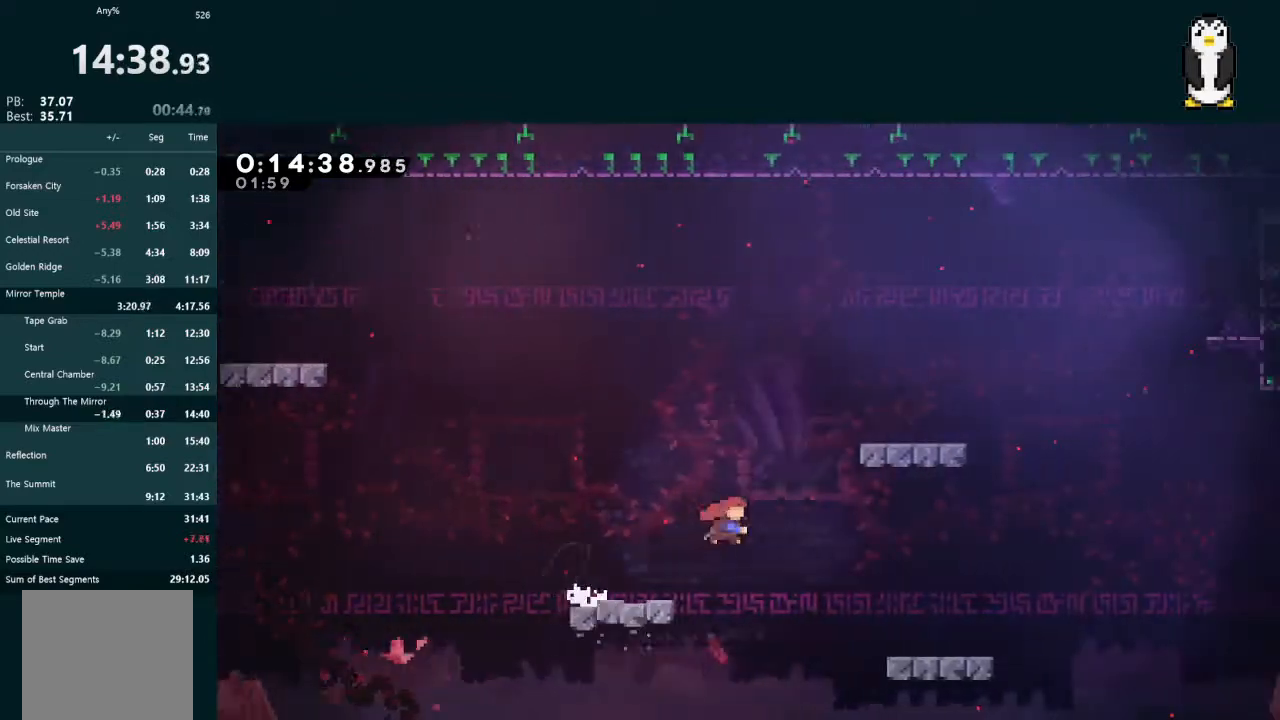
{"buttons": ["DPAD_DOWN", "DPAD_RIGHT"], "left_stick": "center", "right_stick": "center", "events": [[33, "X", "down"], [167, "X", "up"], [300, "DPAD_RIGHT", "up"], [300, "DPAD_UP", "up"], [300, "L2", "up"], [500, "DPAD_DOWN", "down"], [500, "DPAD_RIGHT", "down"]]}
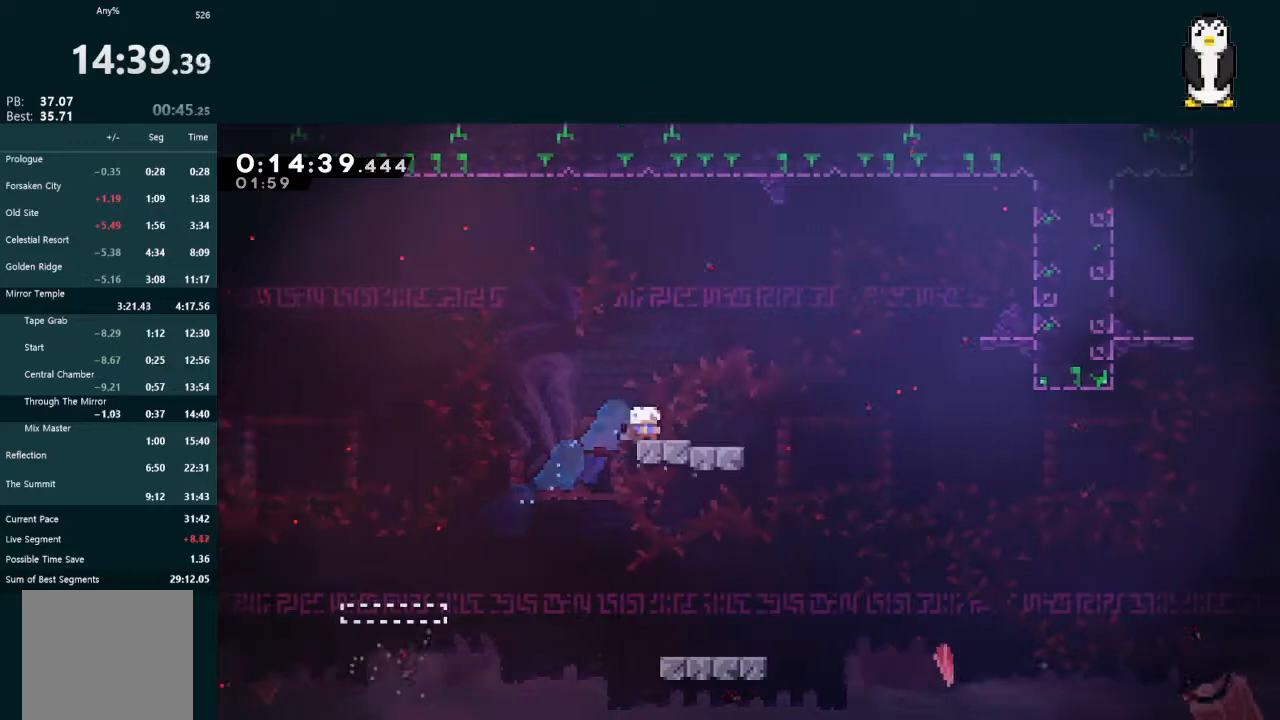
{"buttons": ["DPAD_RIGHT"], "left_stick": "center", "right_stick": "center", "events": [[67, "X", "down"], [167, "X", "up"], [233, "DPAD_DOWN", "up"], [267, "A", "down"], [367, "A", "up"]]}
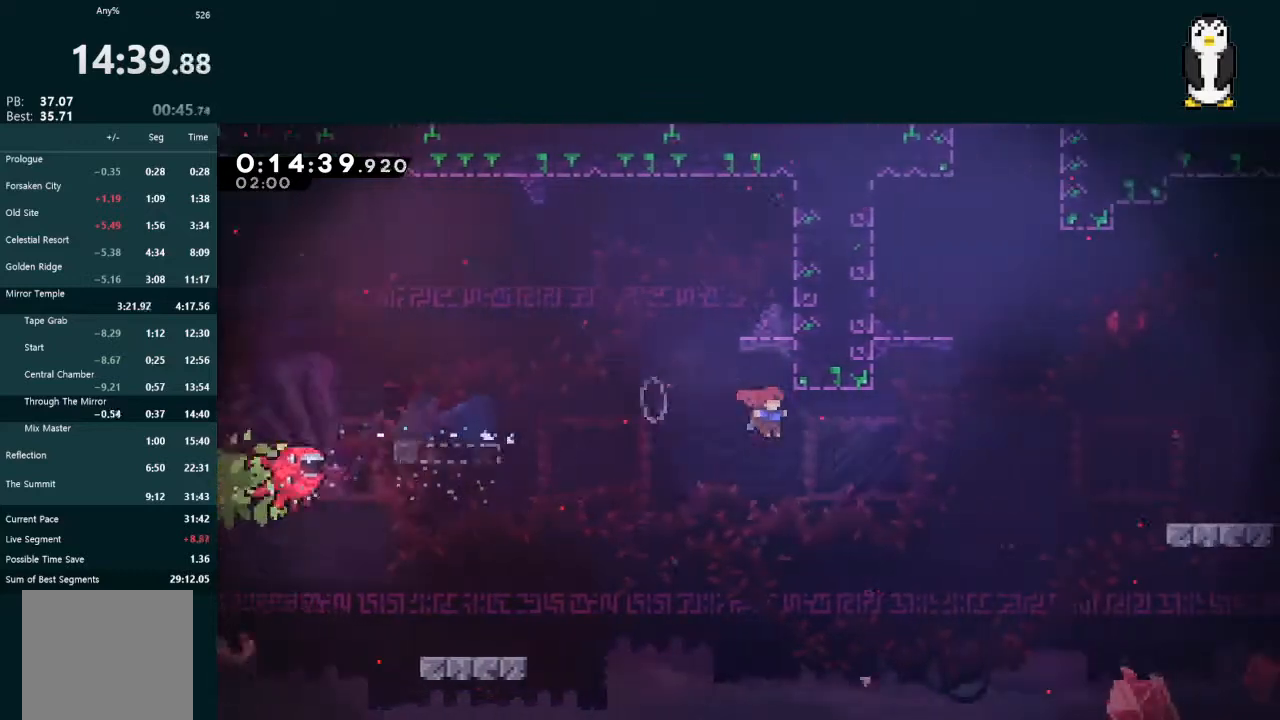
{"buttons": ["A", "L2", "DPAD_UP", "DPAD_LEFT"], "left_stick": "center", "right_stick": "center", "events": [[167, "DPAD_RIGHT", "up"], [167, "DPAD_UP", "down"], [167, "L2", "down"], [200, "X", "down"], [400, "X", "up"], [467, "A", "down"], [500, "DPAD_LEFT", "down"]]}
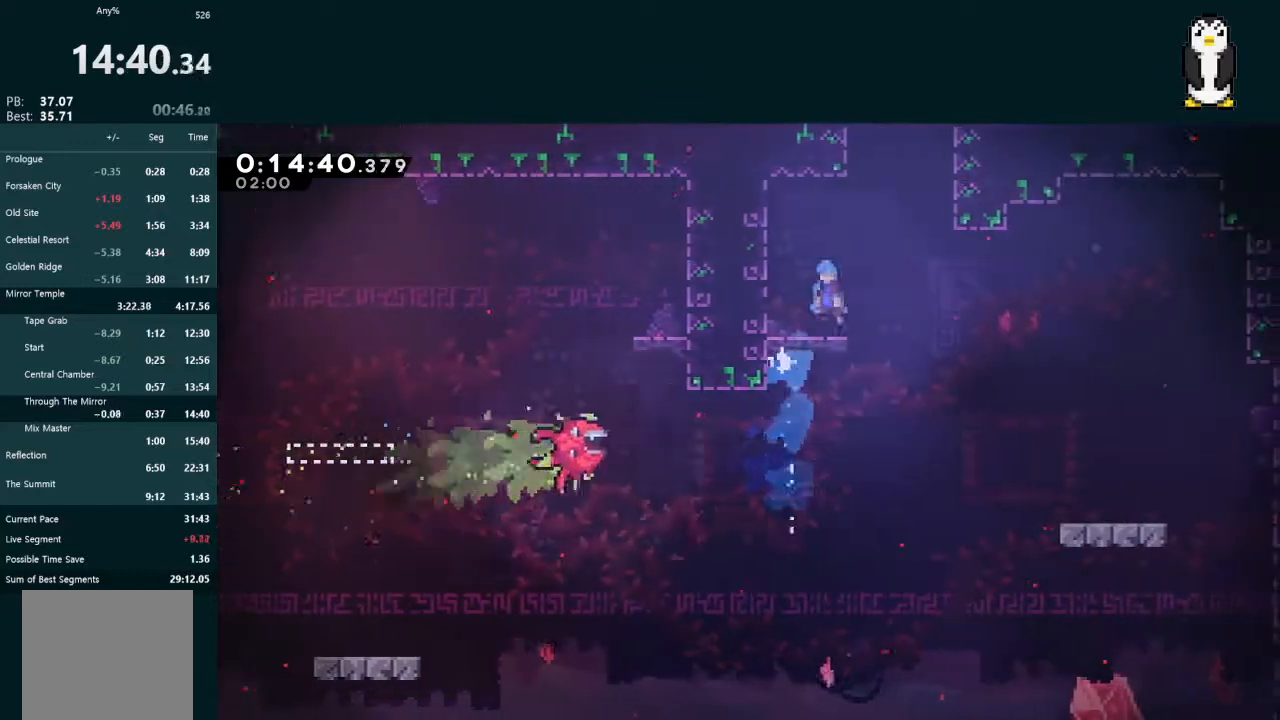
{"buttons": ["L2", "DPAD_UP", "DPAD_LEFT"], "left_stick": "center", "right_stick": "center", "events": [[467, "A", "up"]]}
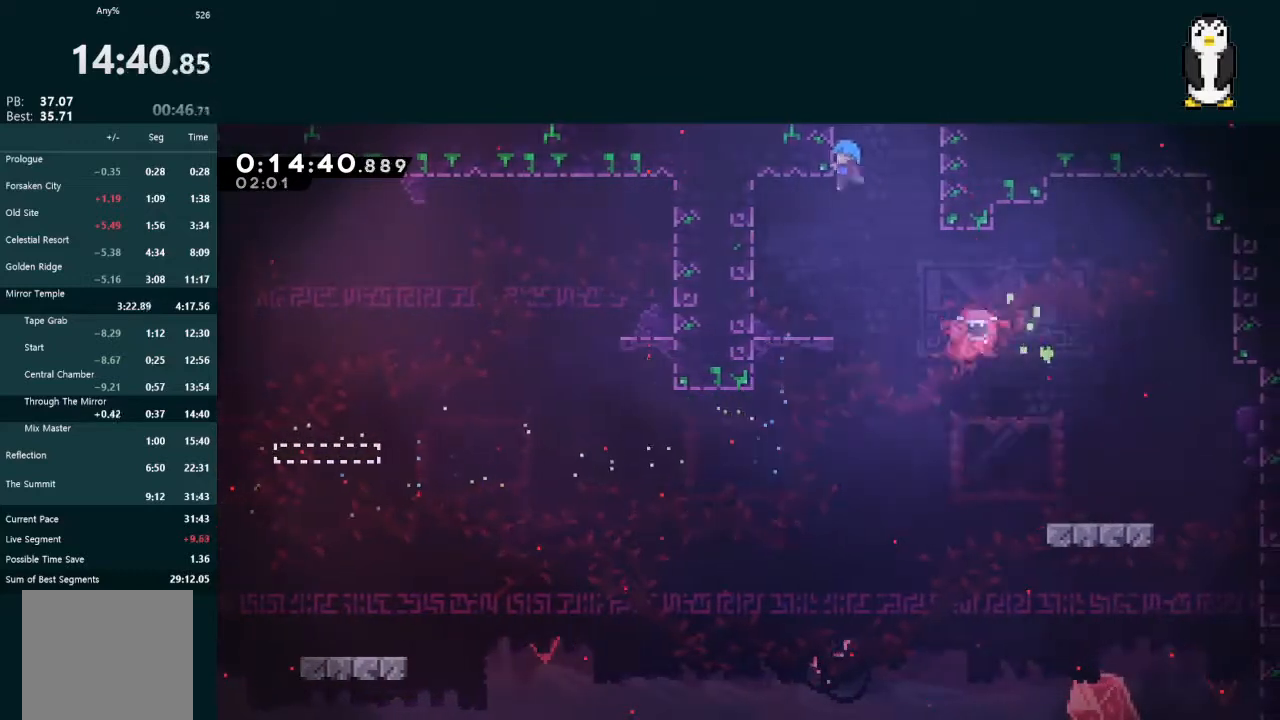
{"buttons": ["A", "L2", "DPAD_RIGHT"], "left_stick": "center", "right_stick": "center", "events": [[33, "A", "down"], [133, "R1", "down"], [200, "DPAD_LEFT", "up"], [200, "DPAD_RIGHT", "down"], [200, "DPAD_UP", "up"], [233, "R1", "up"], [300, "DPAD_UP", "down"], [300, "R1", "down"], [367, "DPAD_RIGHT", "up"], [367, "DPAD_UP", "up"], [433, "DPAD_RIGHT", "down"], [433, "R1", "up"]]}
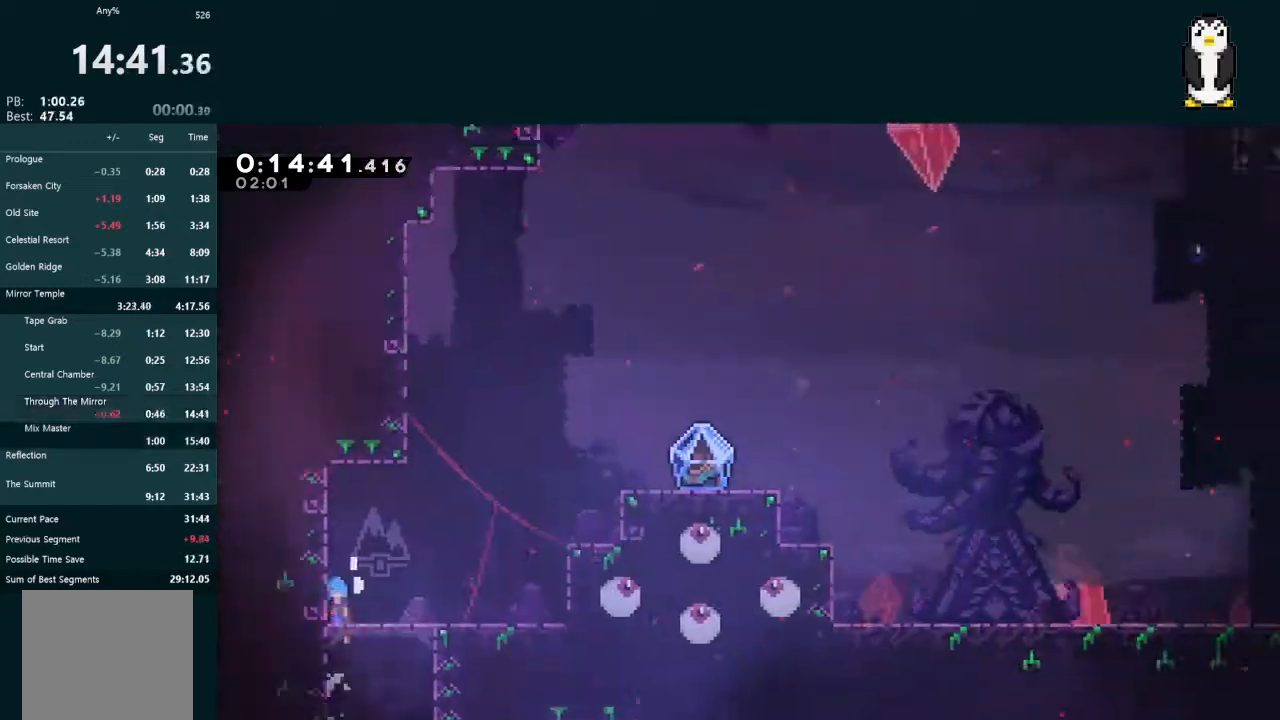
{"buttons": ["L2", "DPAD_UP", "DPAD_RIGHT"], "left_stick": "center", "right_stick": "center", "events": [[167, "A", "up"], [233, "DPAD_UP", "down"]]}
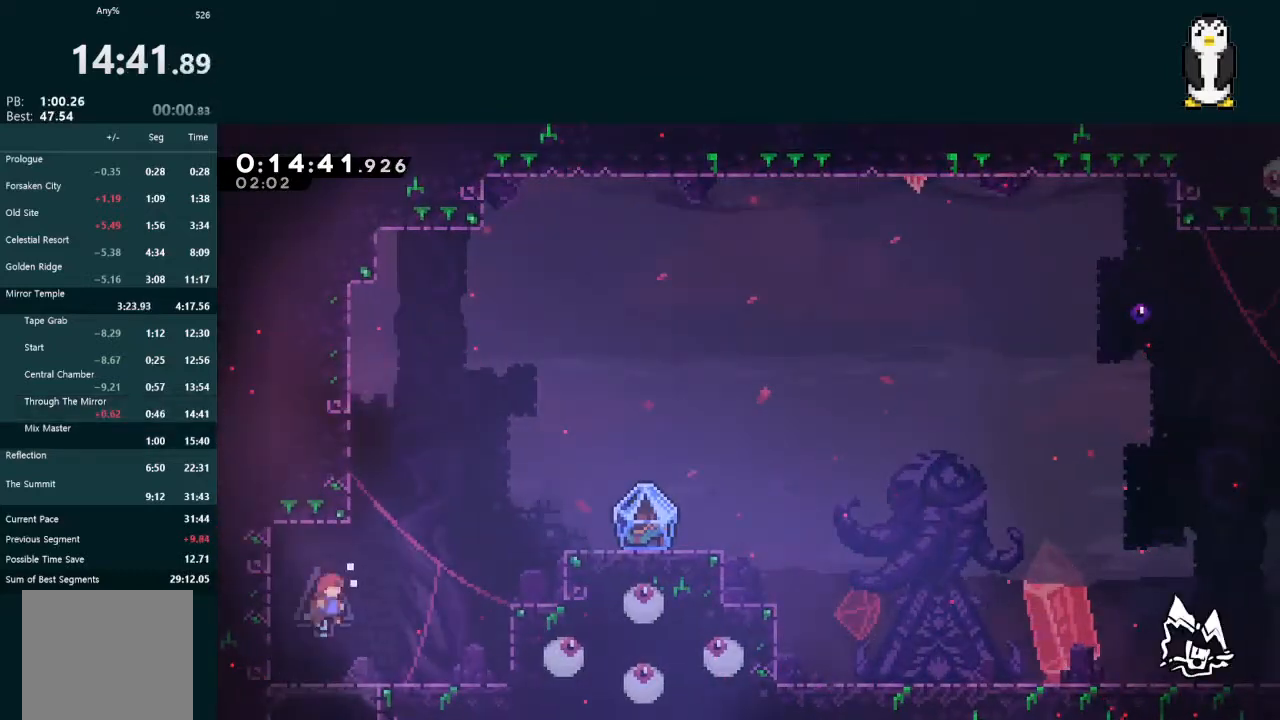
{"buttons": ["L2", "DPAD_UP", "DPAD_RIGHT"], "left_stick": "center", "right_stick": "center", "events": [[33, "X", "down"], [133, "X", "up"]]}
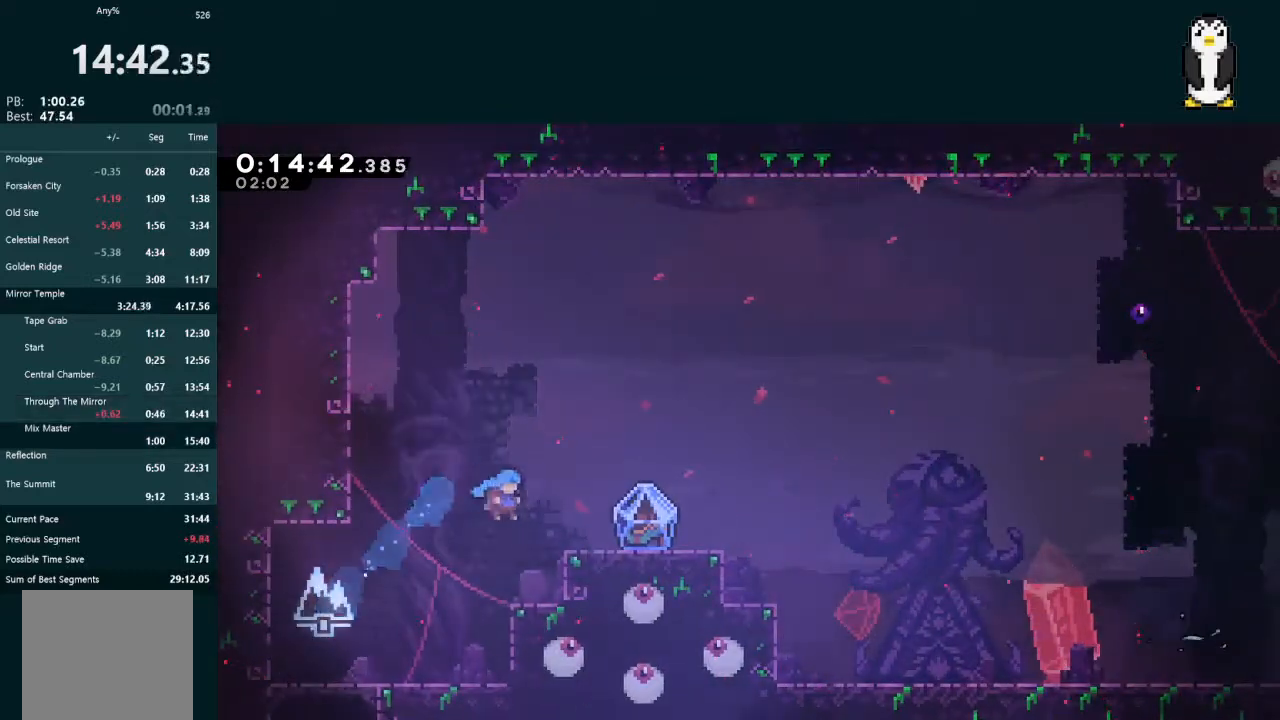
{"buttons": ["X", "DPAD_DOWN", "DPAD_RIGHT"], "left_stick": "center", "right_stick": "center", "events": [[167, "A", "down"], [267, "A", "up"], [333, "DPAD_RIGHT", "up"], [333, "DPAD_UP", "up"], [367, "L2", "up"], [467, "DPAD_DOWN", "down"], [467, "DPAD_RIGHT", "down"], [500, "X", "down"]]}
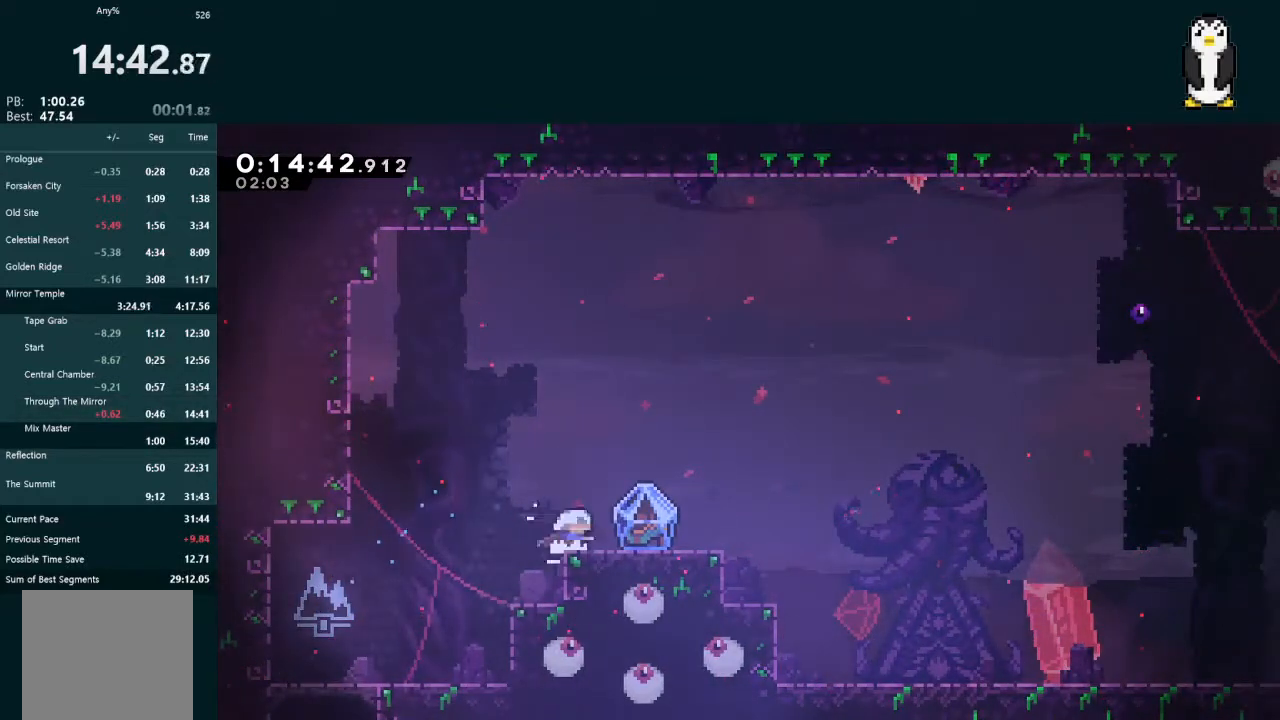
{"buttons": ["L2", "DPAD_RIGHT"], "left_stick": "center", "right_stick": "center", "events": [[67, "A", "down"], [100, "X", "up"], [133, "A", "up"], [133, "L2", "down"], [167, "DPAD_DOWN", "up"]]}
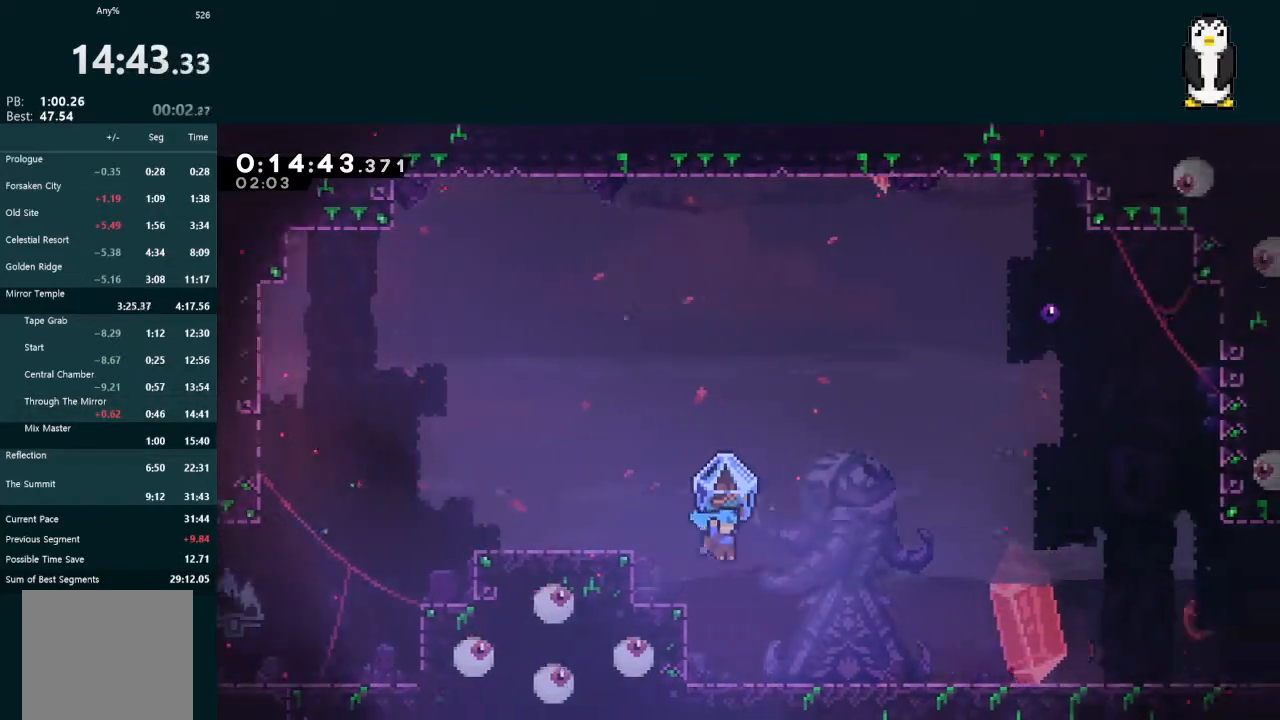
{"buttons": ["L2", "DPAD_DOWN", "DPAD_RIGHT"], "left_stick": "center", "right_stick": "center", "events": [[300, "DPAD_RIGHT", "up"], [300, "L2", "up"], [467, "DPAD_DOWN", "down"], [467, "DPAD_RIGHT", "down"], [467, "L2", "down"]]}